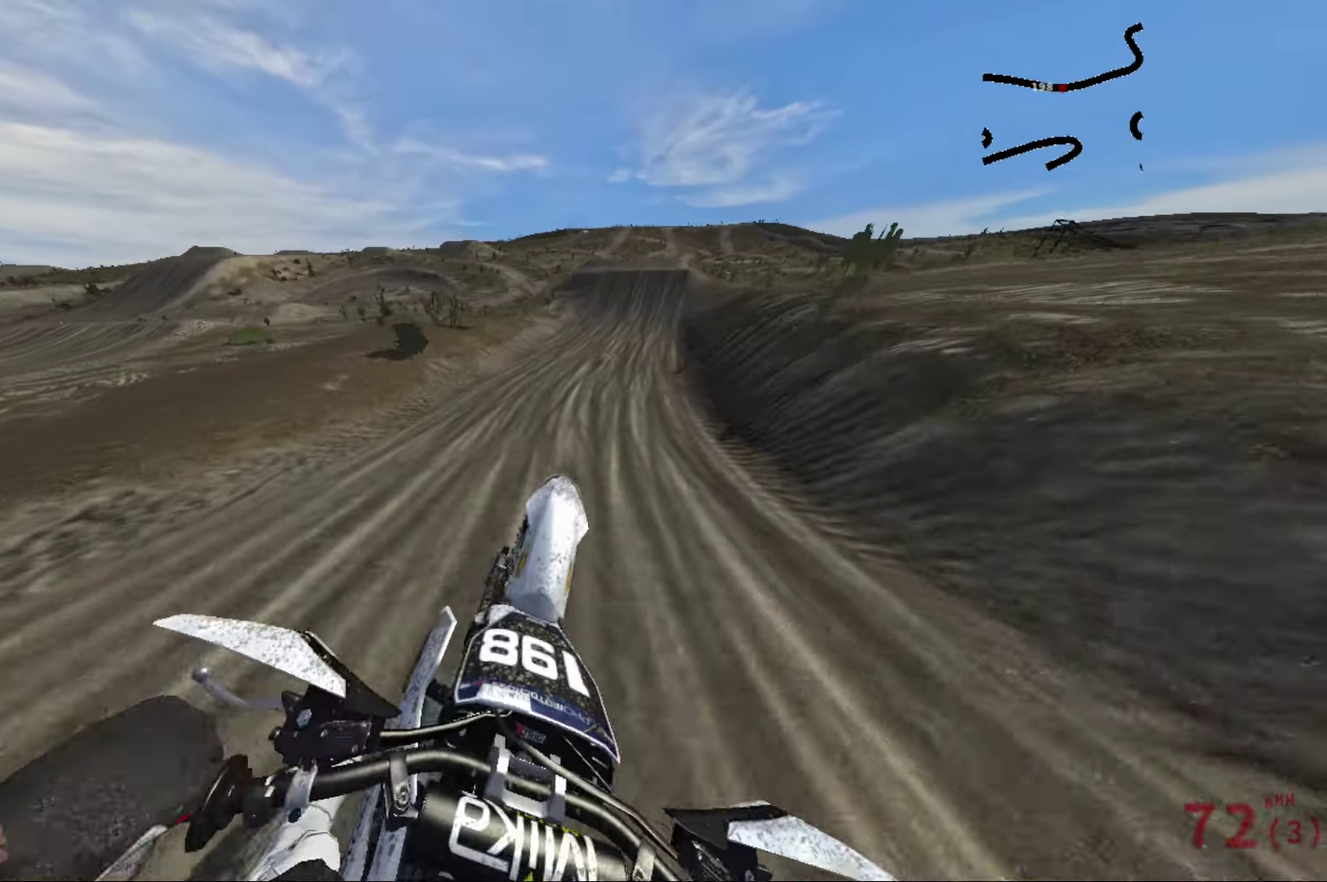
Gameplay with a controller (Xbox layout); each line is a JSON object with the inputs held at the frame after it (dt_ms = milliseconds from this image to that frame). "events" lists button and stick changes between this image and that frame as [ms after this image, input, new state], when the widget could be followed in between.
{"dt_ms": 384, "buttons": ["R2"], "left_stick": "center", "right_stick": "center", "events": [[84, "right_stick", "center"], [217, "left_stick", "right"], [267, "left_stick", "center"]]}
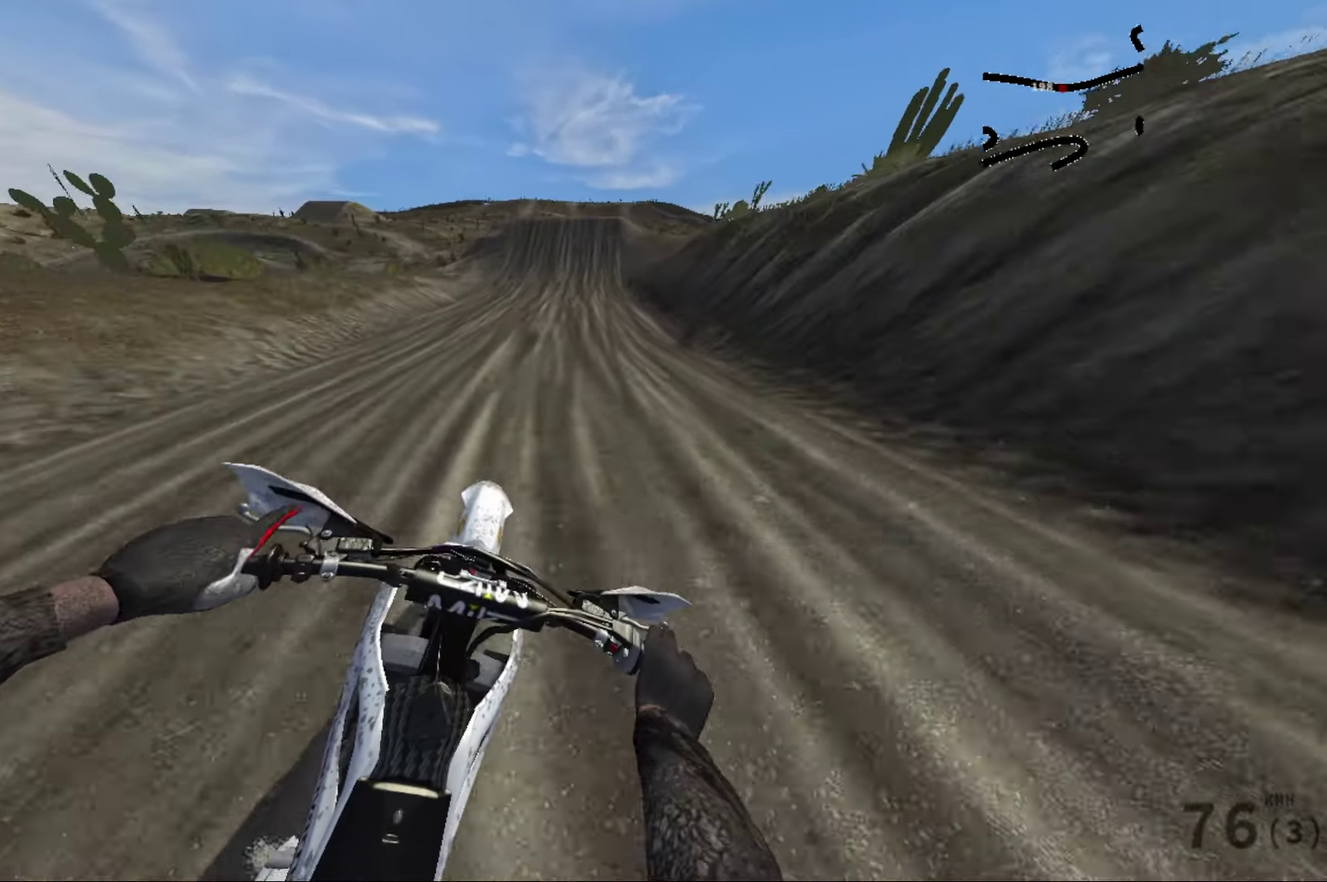
{"dt_ms": 616, "buttons": ["R2"], "left_stick": "left", "right_stick": "center", "events": [[300, "left_stick", "right"], [366, "left_stick", "center"], [583, "left_stick", "left"]]}
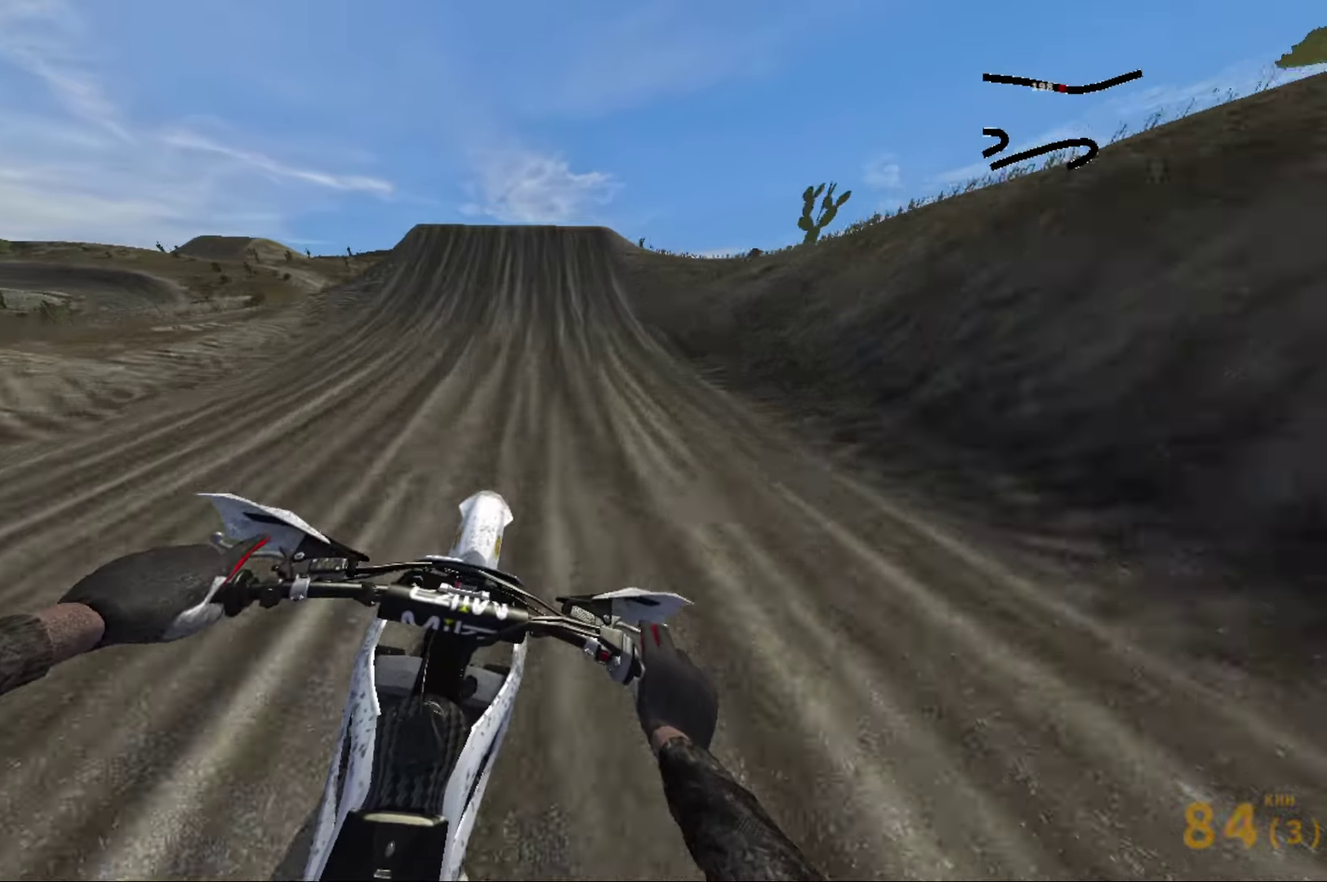
{"dt_ms": 284, "buttons": ["R2"], "left_stick": "center", "right_stick": "down-right", "events": [[50, "left_stick", "center"], [267, "right_stick", "down-right"]]}
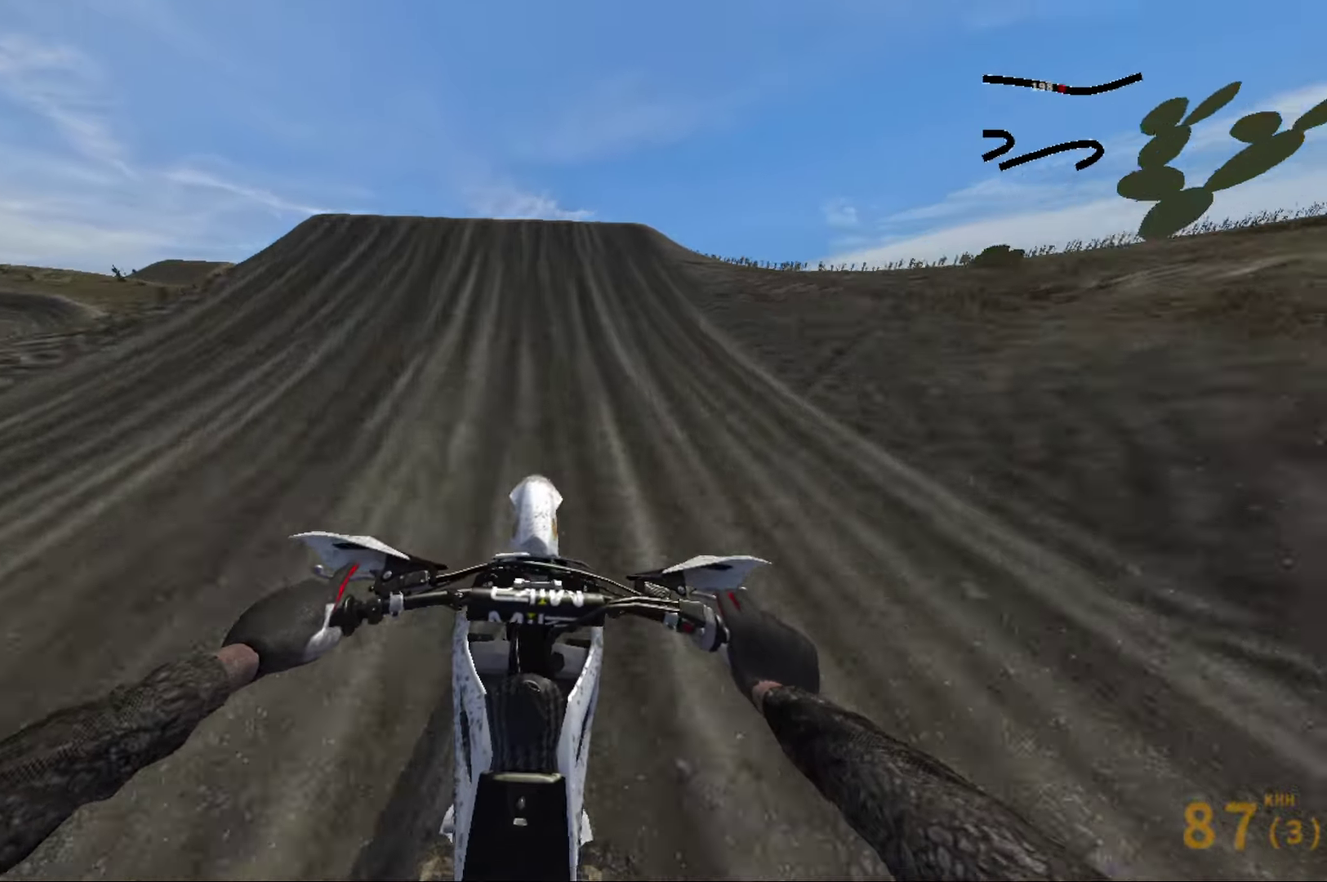
{"dt_ms": 716, "buttons": ["R2"], "left_stick": "left", "right_stick": "down", "events": [[83, "left_stick", "left"], [550, "right_stick", "down"]]}
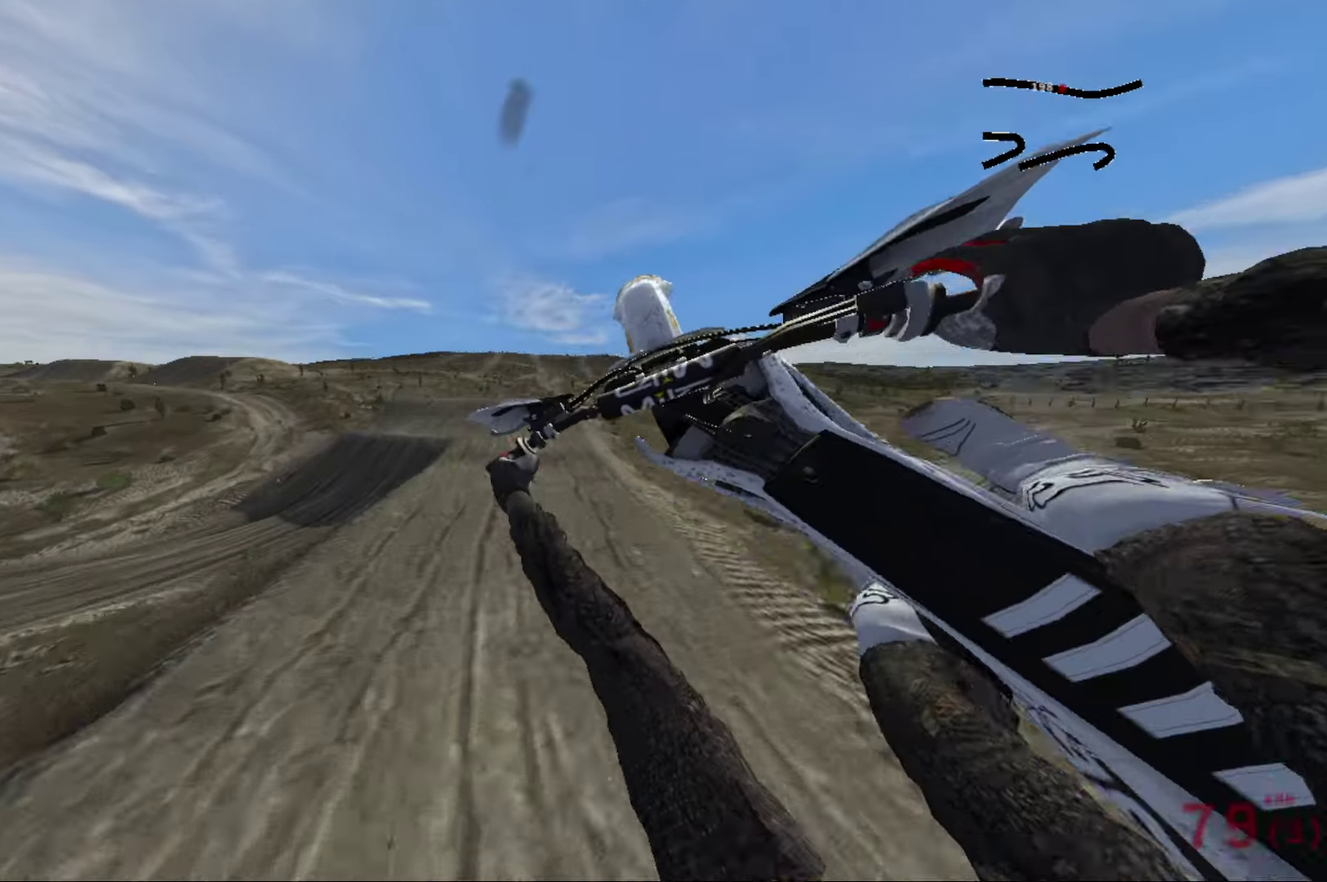
{"dt_ms": 384, "buttons": [], "left_stick": "left", "right_stick": "down-left", "events": [[167, "R2", "up"], [167, "right_stick", "down-left"]]}